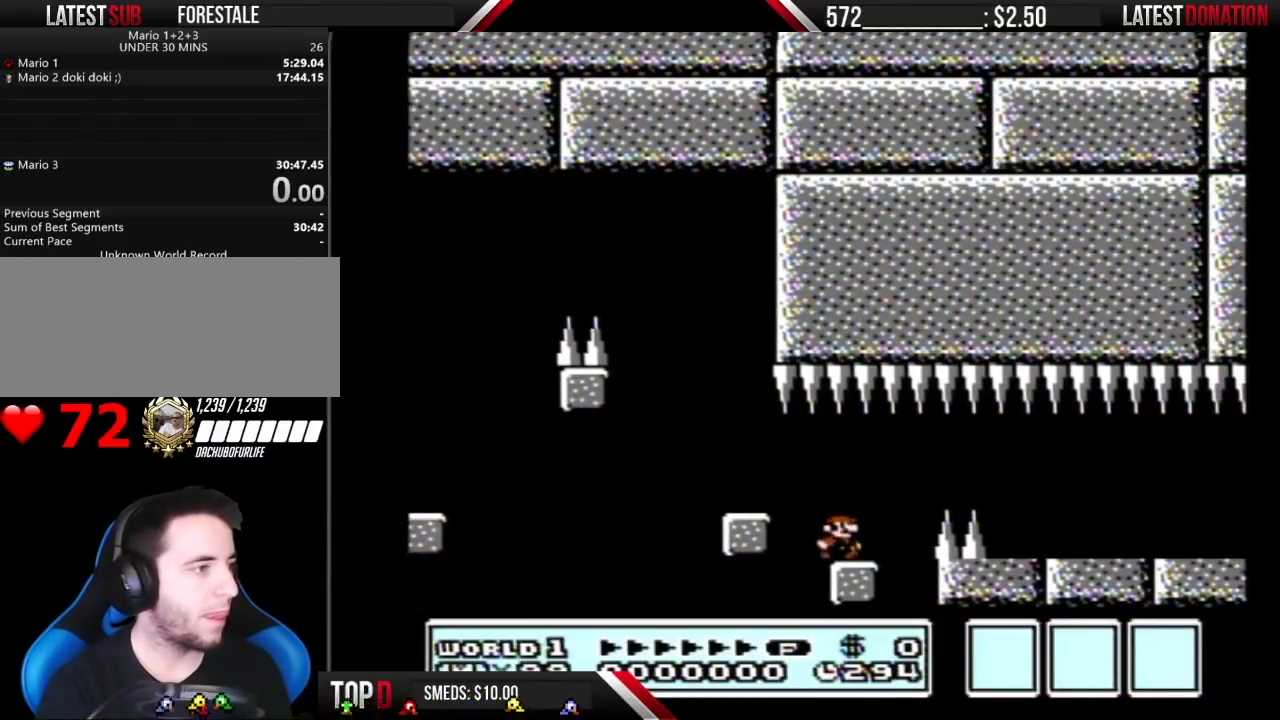
Gameplay with a controller (Nintendo layout); each line is a JSON object with the inputs held at the frame after it. "events" lists button and stick changes between this image and that frame as [ms after this image, input, new state], when the widget could be followed in between. Not read: L3 R3.
{"buttons": ["B", "DPAD_RIGHT"], "events": [[283, "A", "down"], [350, "A", "up"]]}
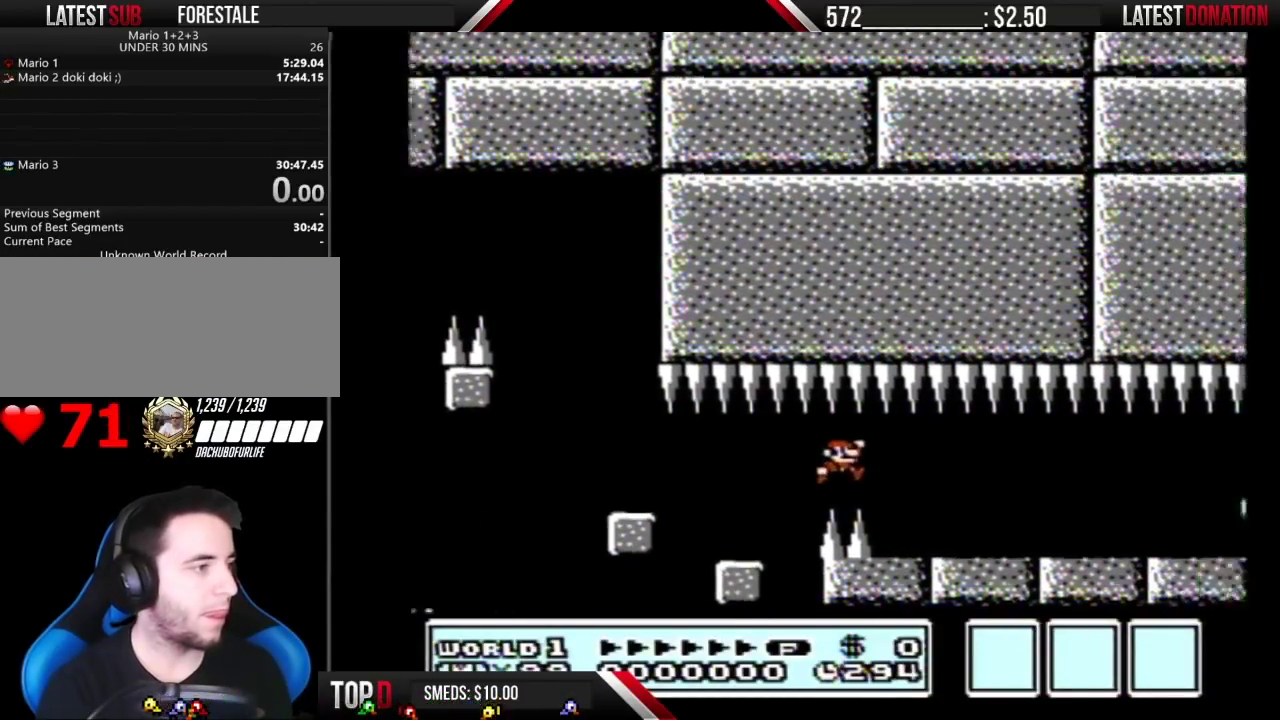
{"buttons": ["B", "DPAD_LEFT"], "events": [[267, "DPAD_RIGHT", "up"], [317, "DPAD_LEFT", "down"]]}
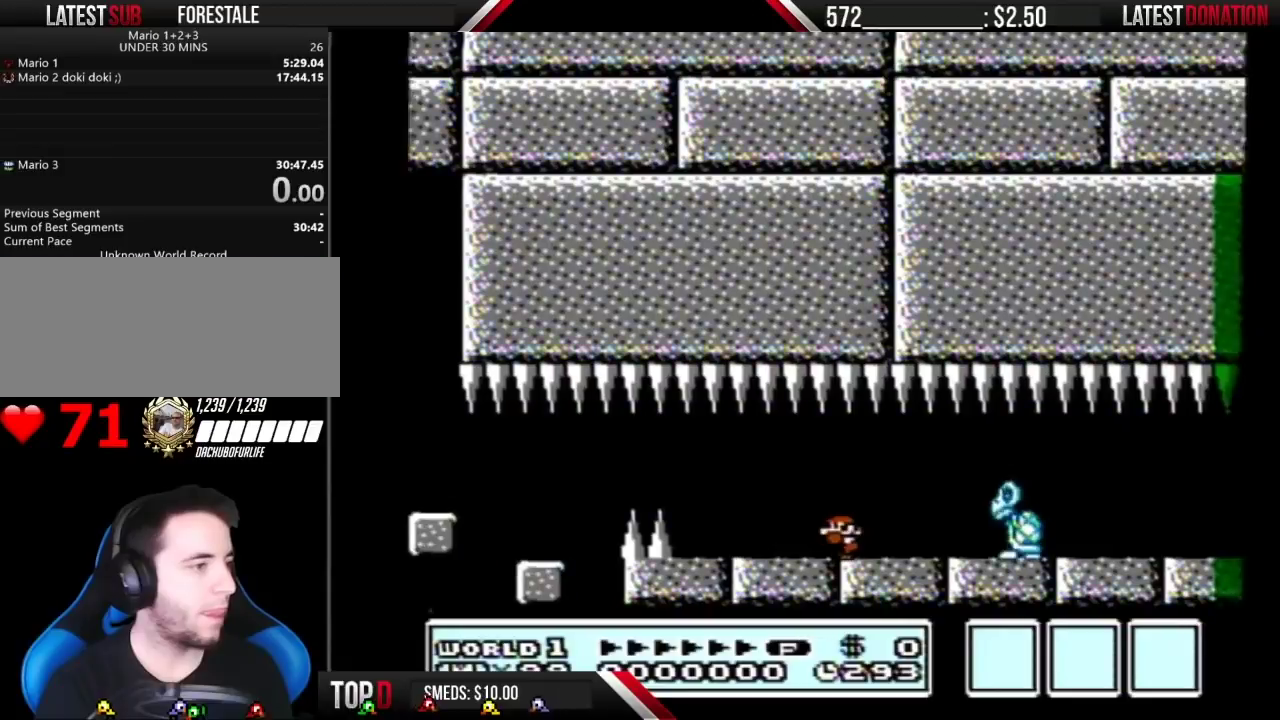
{"buttons": ["B", "DPAD_RIGHT"], "events": [[350, "DPAD_LEFT", "up"], [450, "DPAD_RIGHT", "down"]]}
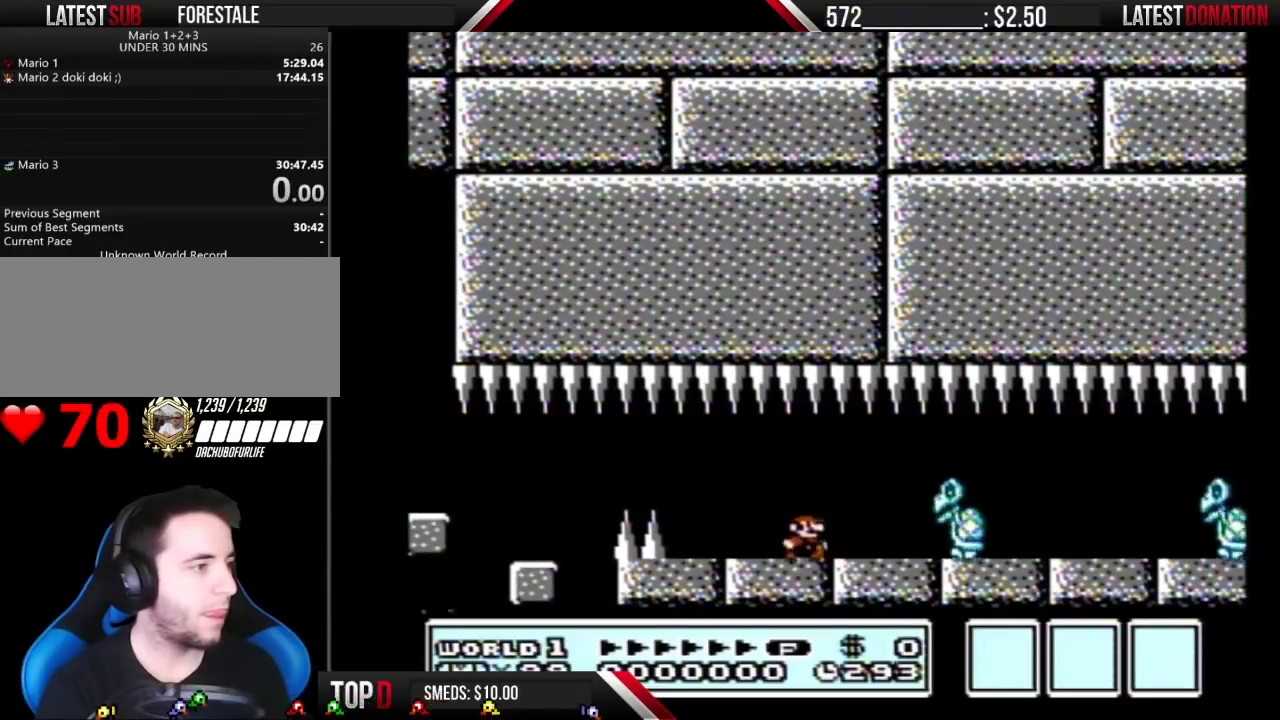
{"buttons": ["A", "B", "DPAD_RIGHT"]}
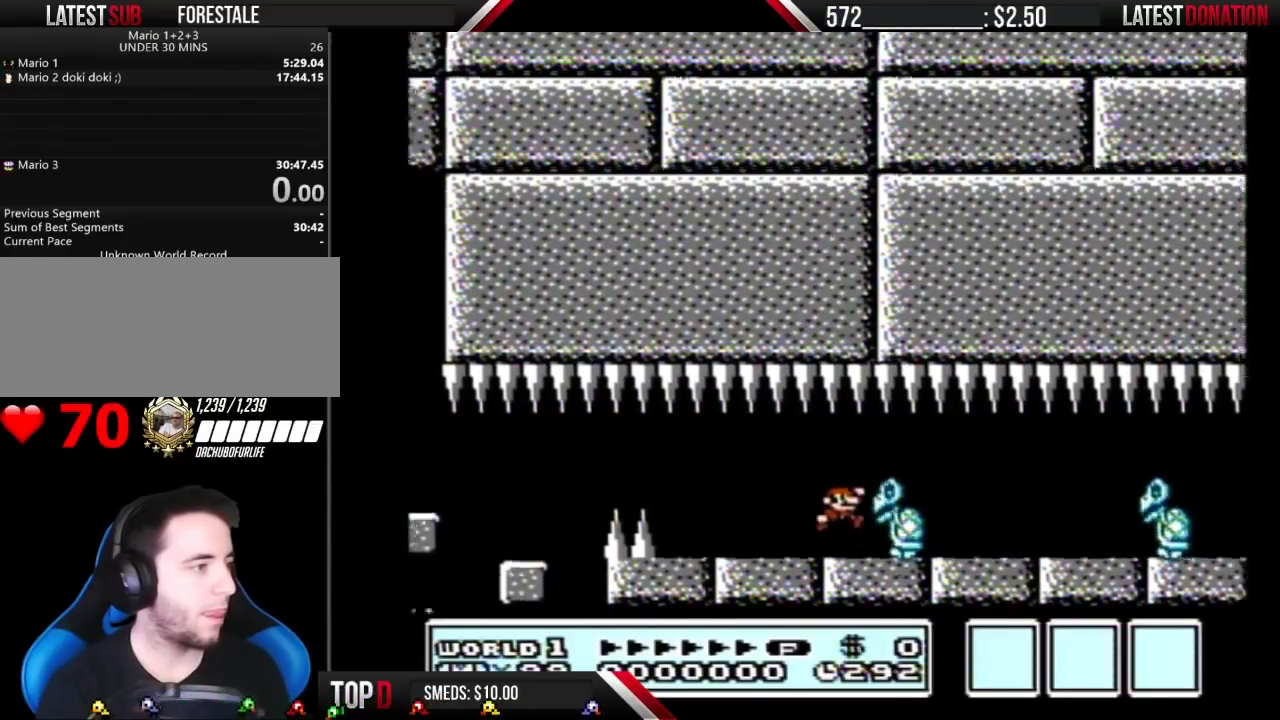
{"buttons": ["B"]}
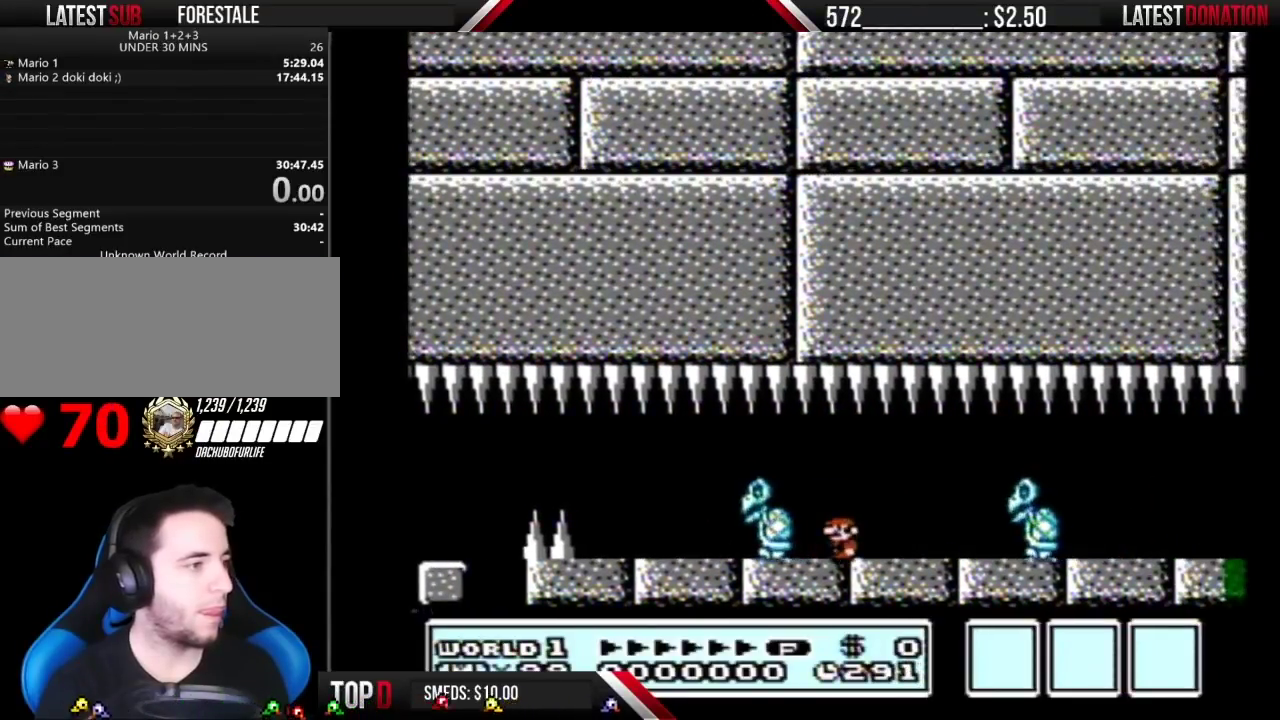
{"buttons": ["B", "DPAD_RIGHT"], "events": [[167, "DPAD_RIGHT", "down"]]}
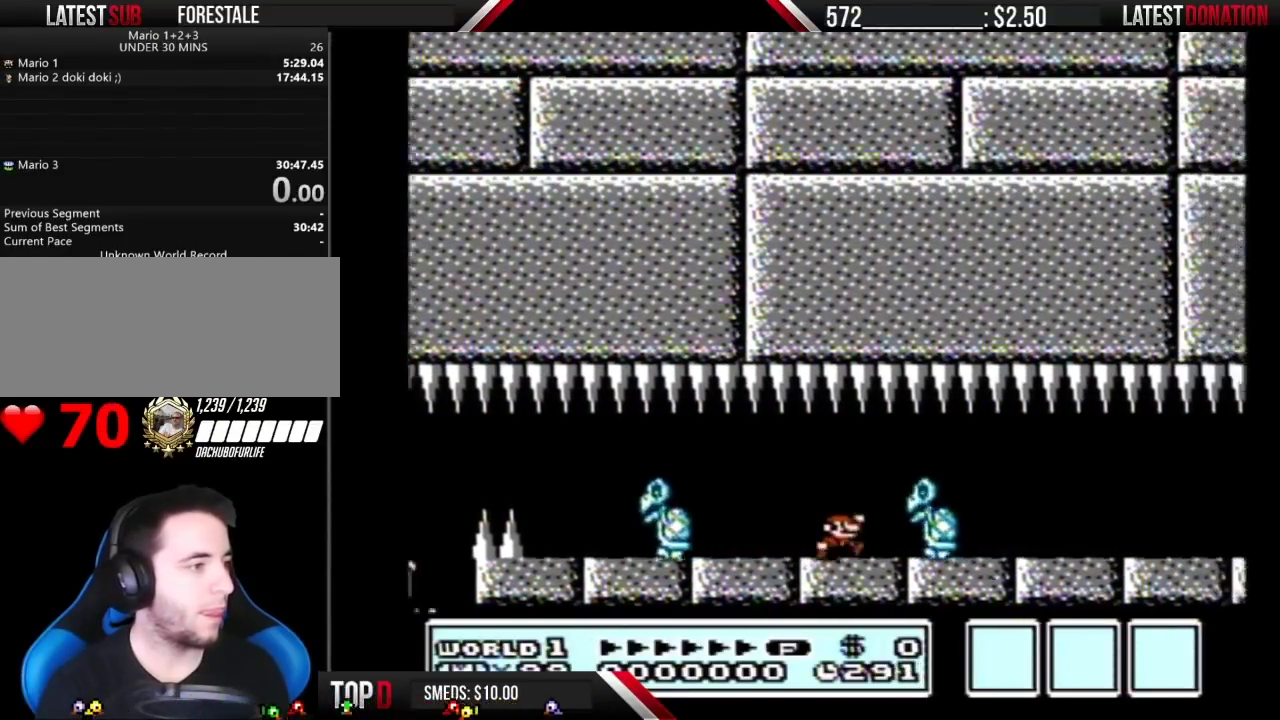
{"buttons": ["B", "DPAD_LEFT"], "events": [[483, "DPAD_RIGHT", "up"], [500, "DPAD_LEFT", "down"]]}
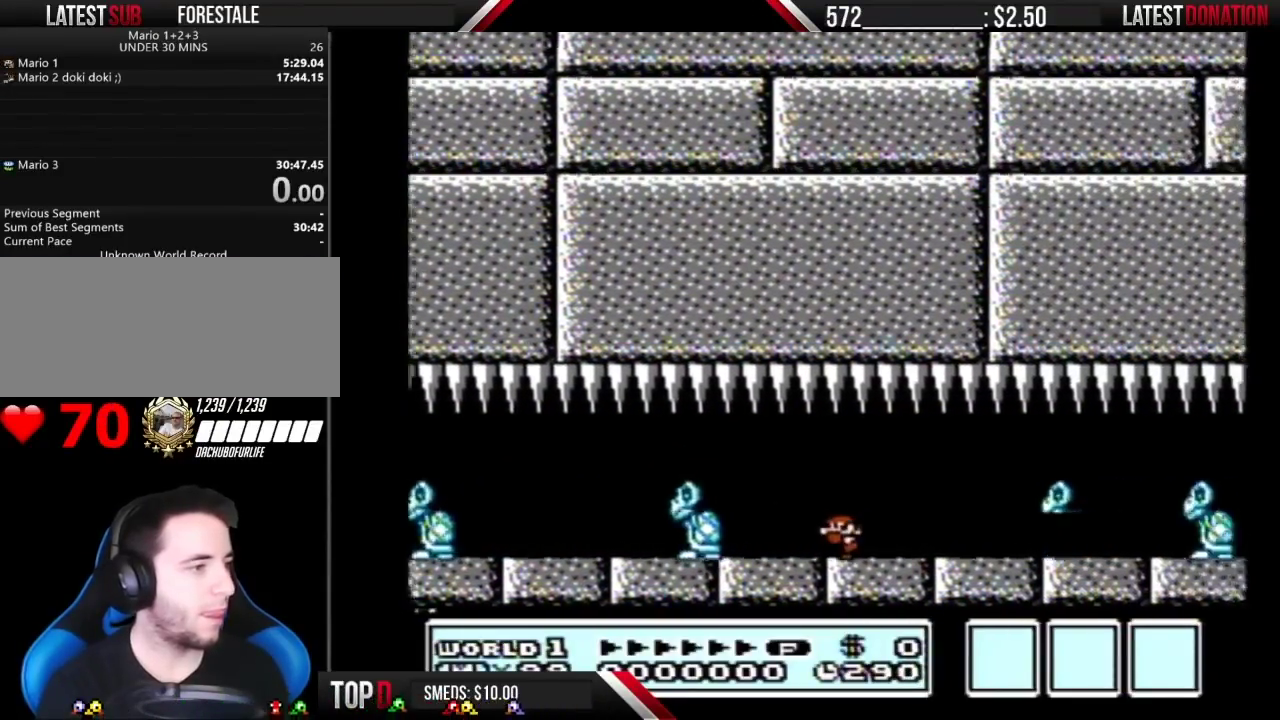
{"buttons": ["B"], "events": [[350, "DPAD_LEFT", "up"]]}
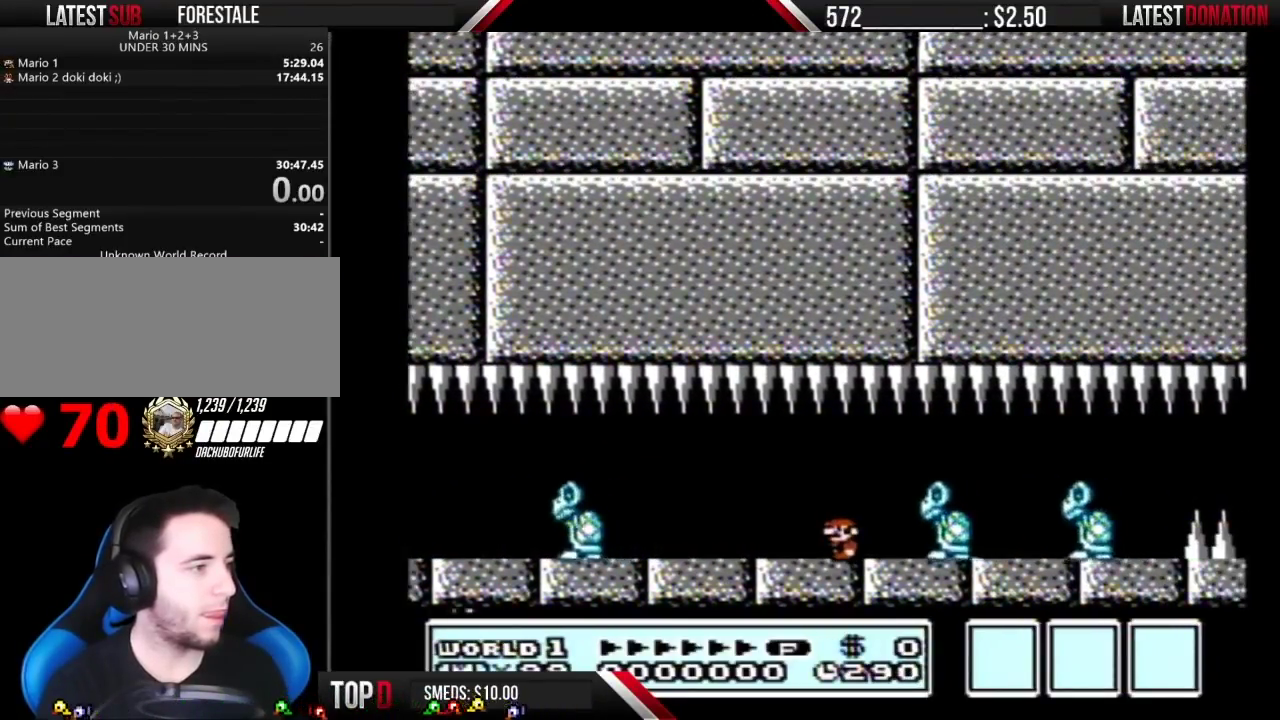
{"buttons": ["B"], "events": [[100, "DPAD_LEFT", "down"], [283, "DPAD_LEFT", "up"], [417, "DPAD_RIGHT", "down"], [500, "DPAD_RIGHT", "up"]]}
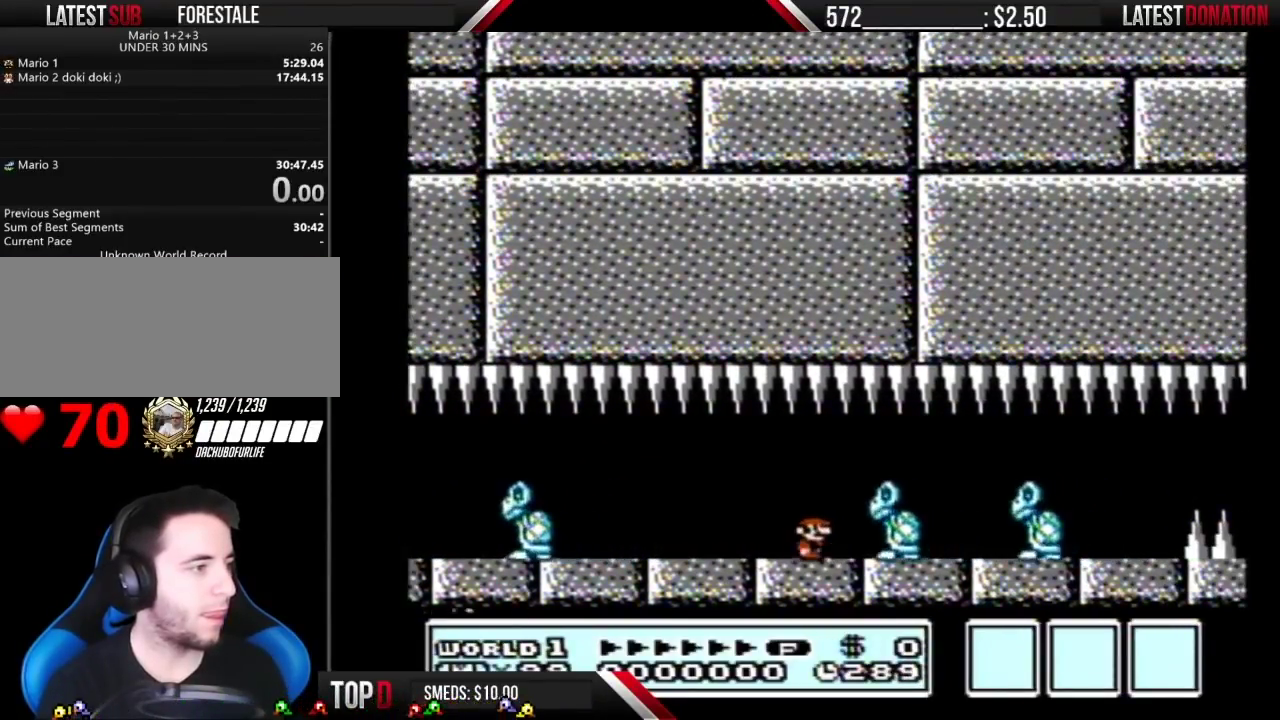
{"buttons": ["B"], "events": [[133, "DPAD_RIGHT", "down"], [483, "DPAD_RIGHT", "up"]]}
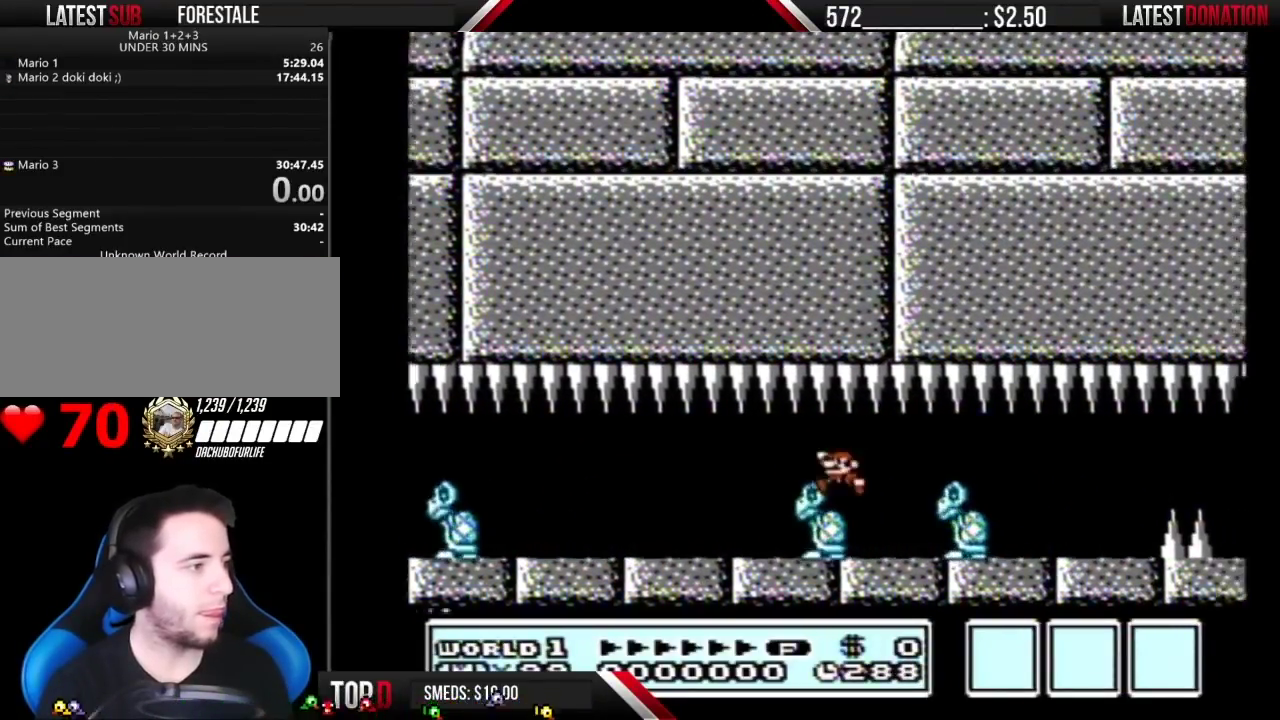
{"buttons": ["B", "DPAD_RIGHT"], "events": [[33, "DPAD_LEFT", "down"], [350, "DPAD_LEFT", "up"], [450, "DPAD_RIGHT", "down"]]}
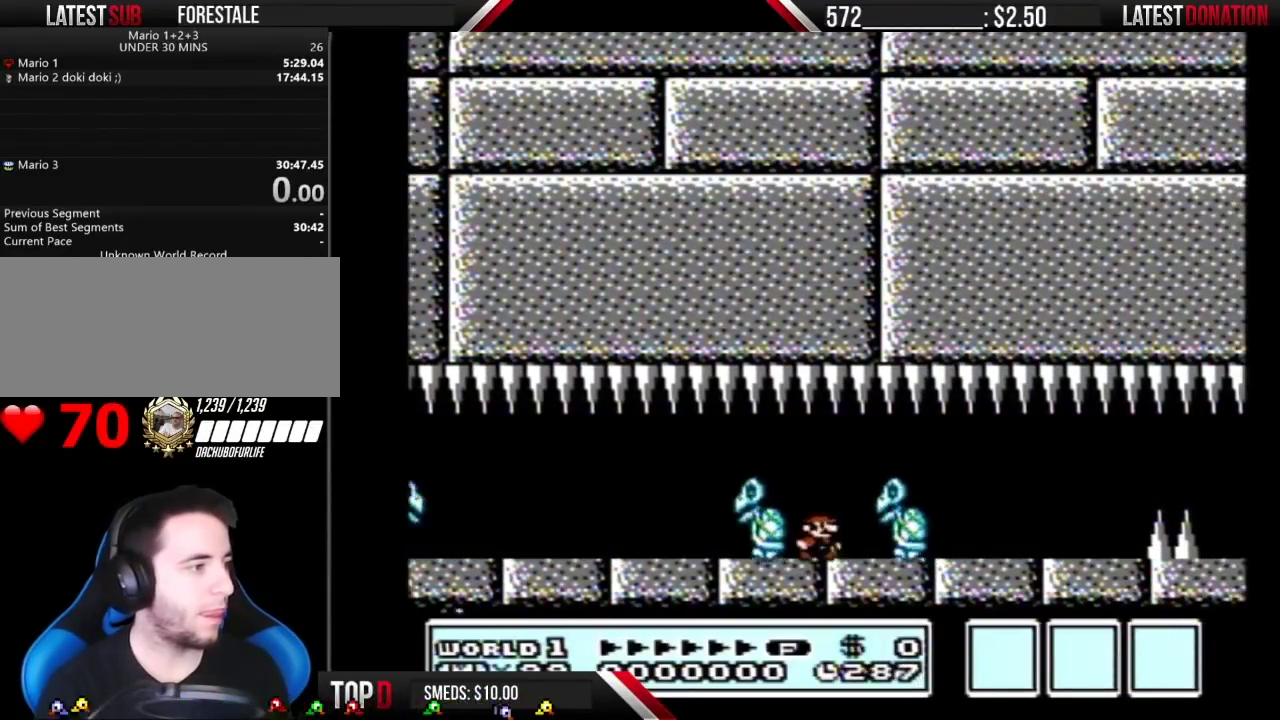
{"buttons": ["B", "DPAD_RIGHT"], "events": [[33, "DPAD_RIGHT", "up"], [233, "DPAD_RIGHT", "down"]]}
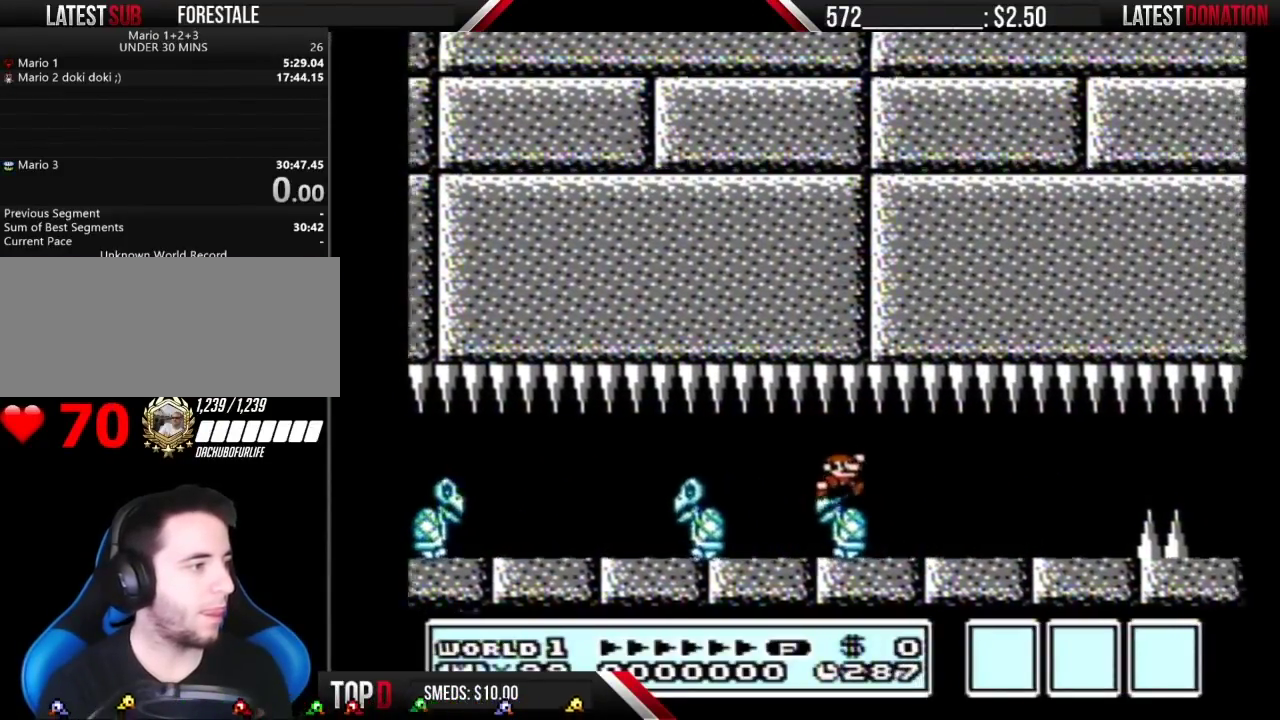
{"buttons": ["B", "DPAD_LEFT"], "events": [[350, "DPAD_RIGHT", "up"], [417, "DPAD_LEFT", "down"]]}
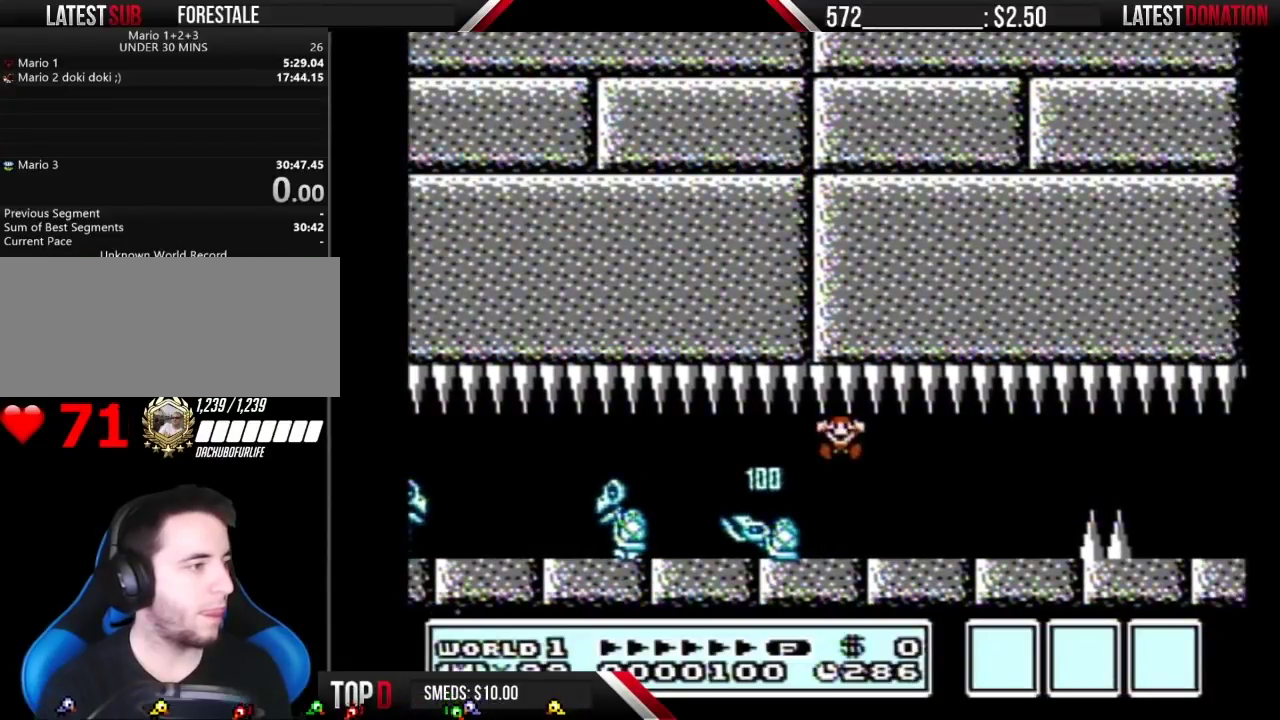
{"buttons": [], "events": [[133, "DPAD_LEFT", "up"], [200, "B", "up"]]}
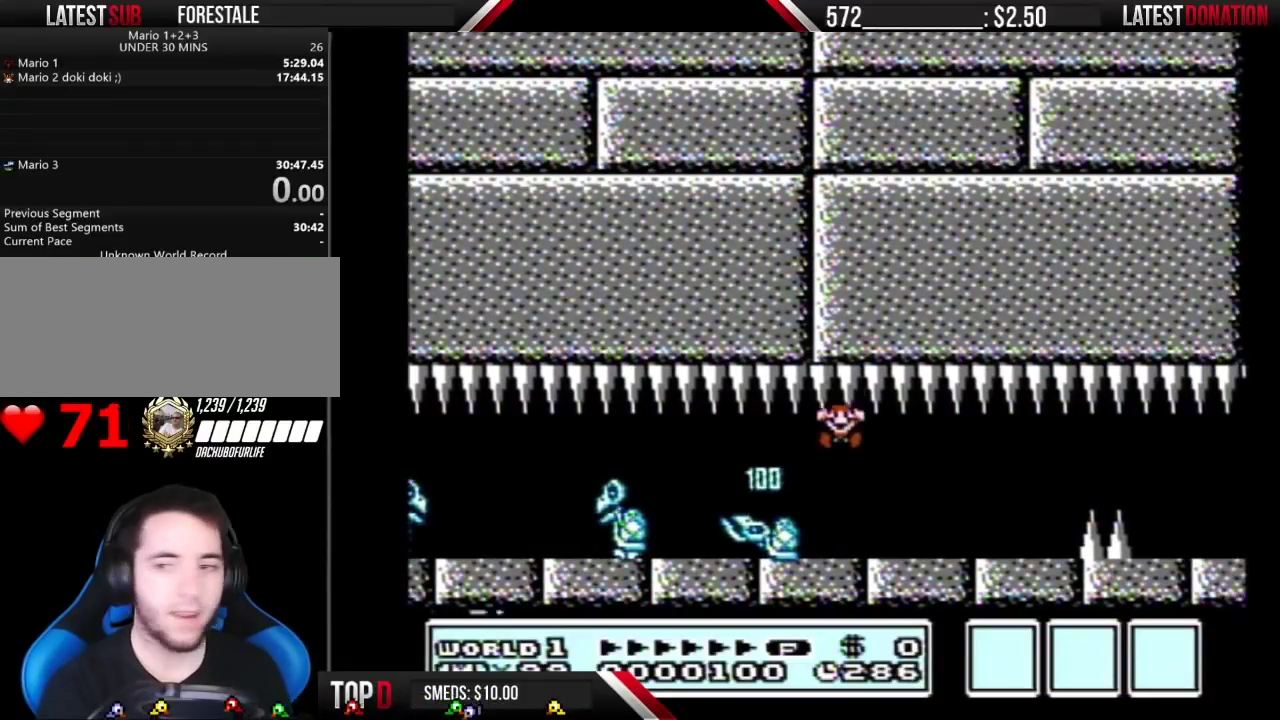
{"buttons": [], "events": []}
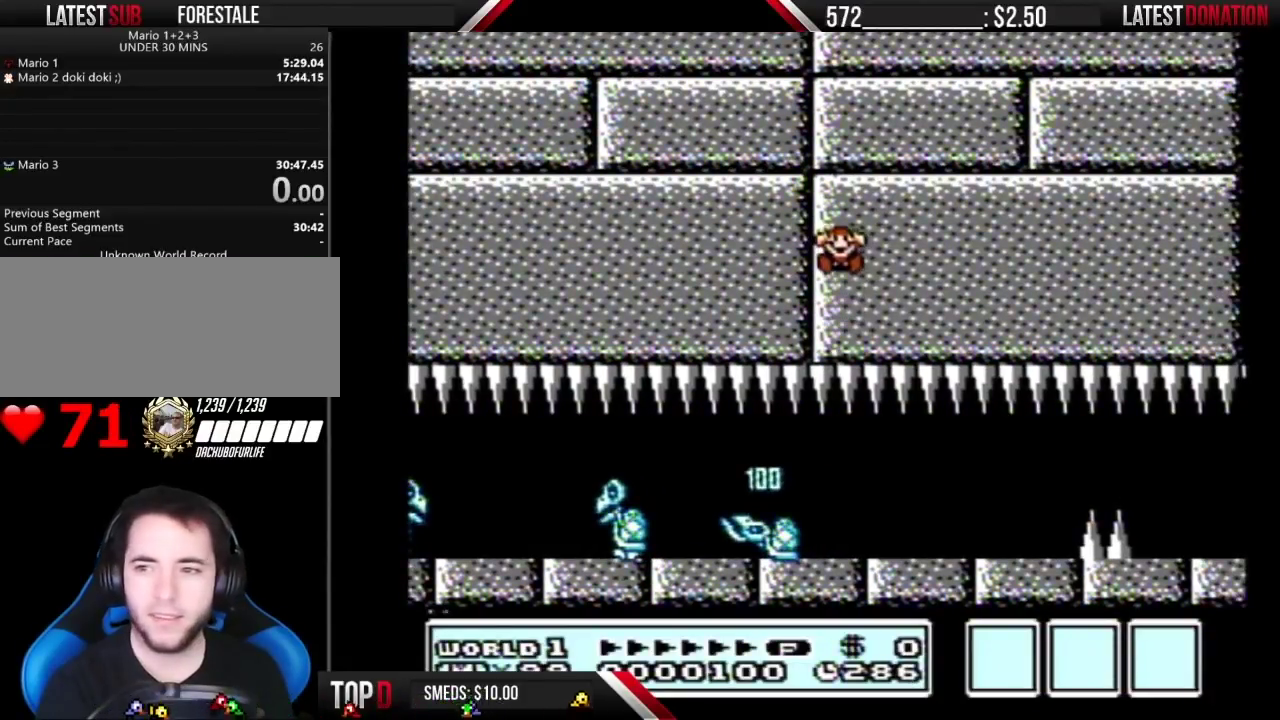
{"buttons": [], "events": []}
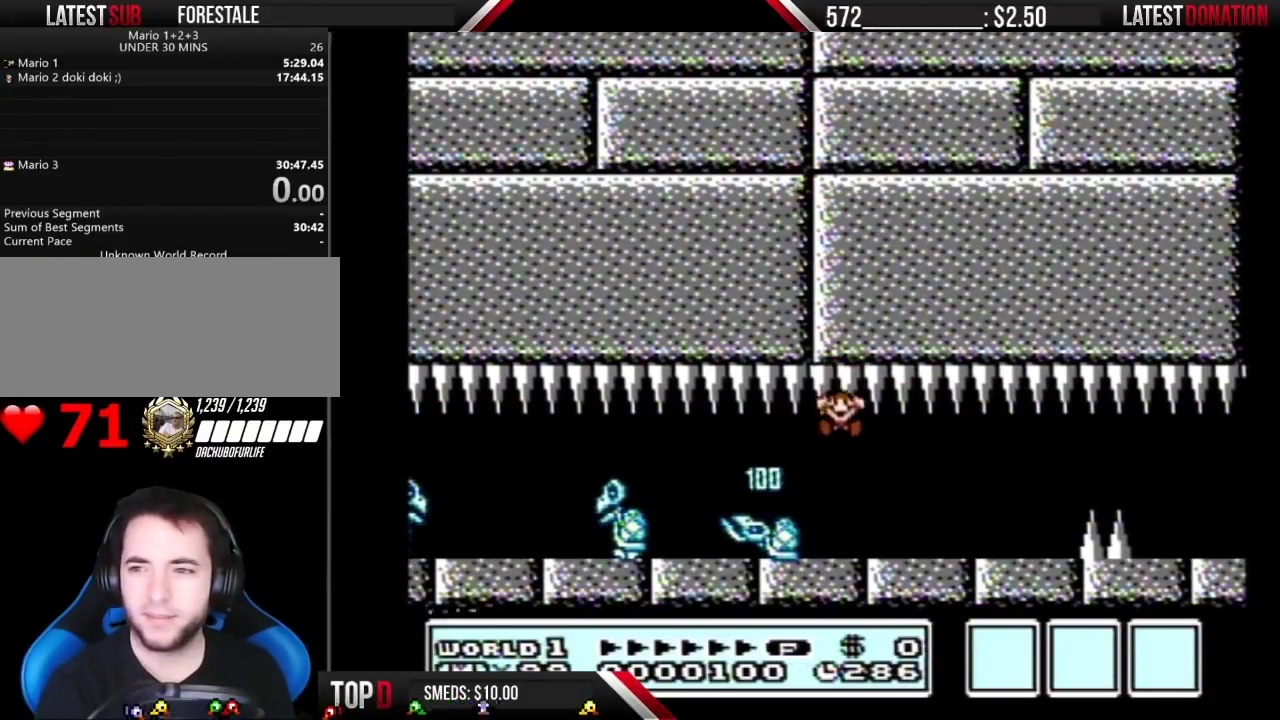
{"buttons": ["B", "DPAD_RIGHT"], "events": [[317, "B", "down"], [317, "DPAD_RIGHT", "down"]]}
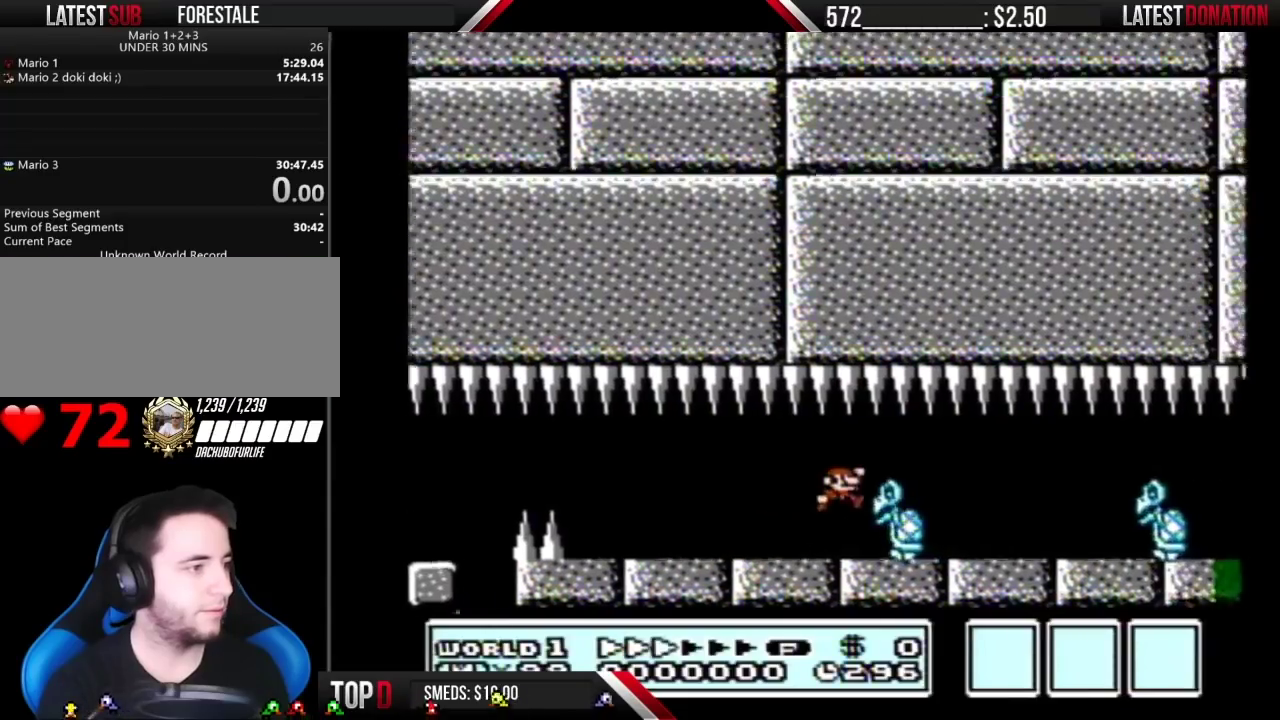
{"buttons": ["B", "DPAD_RIGHT"], "events": [[50, "DPAD_RIGHT", "up"], [83, "DPAD_LEFT", "down"], [367, "DPAD_LEFT", "up"], [383, "DPAD_RIGHT", "down"]]}
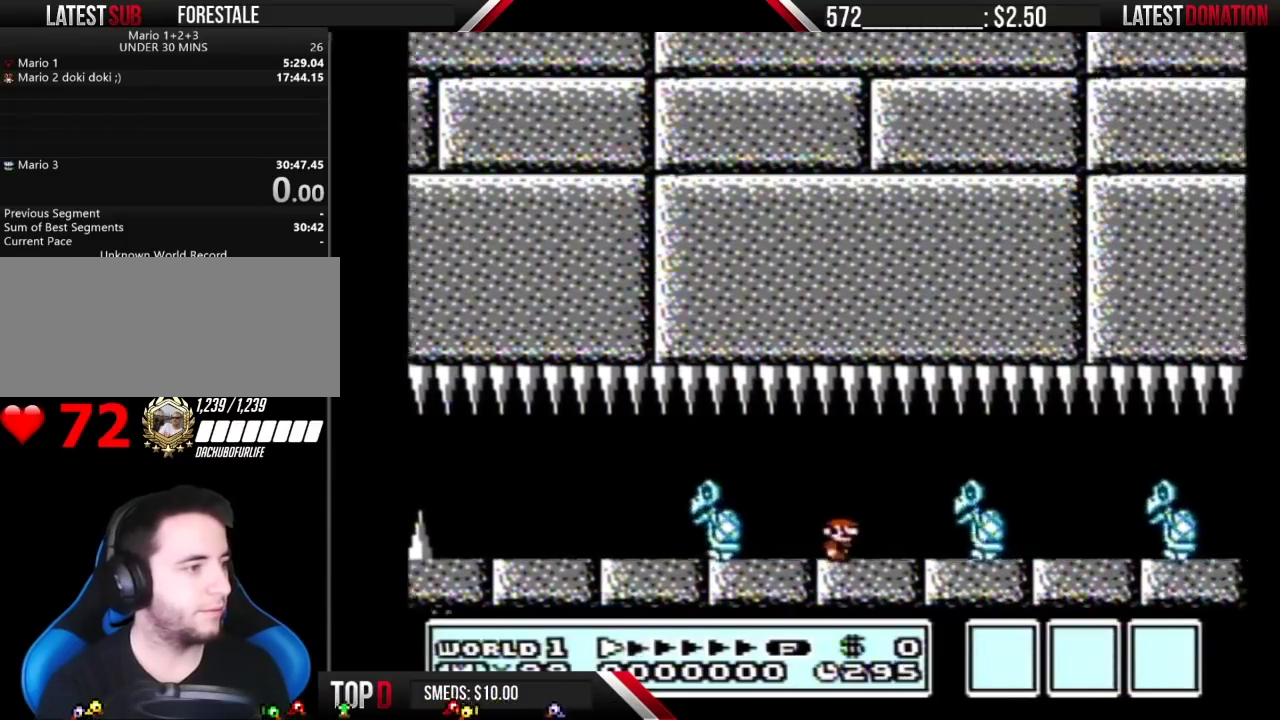
{"buttons": ["B", "DPAD_LEFT"], "events": [[333, "DPAD_RIGHT", "up"], [400, "DPAD_LEFT", "down"]]}
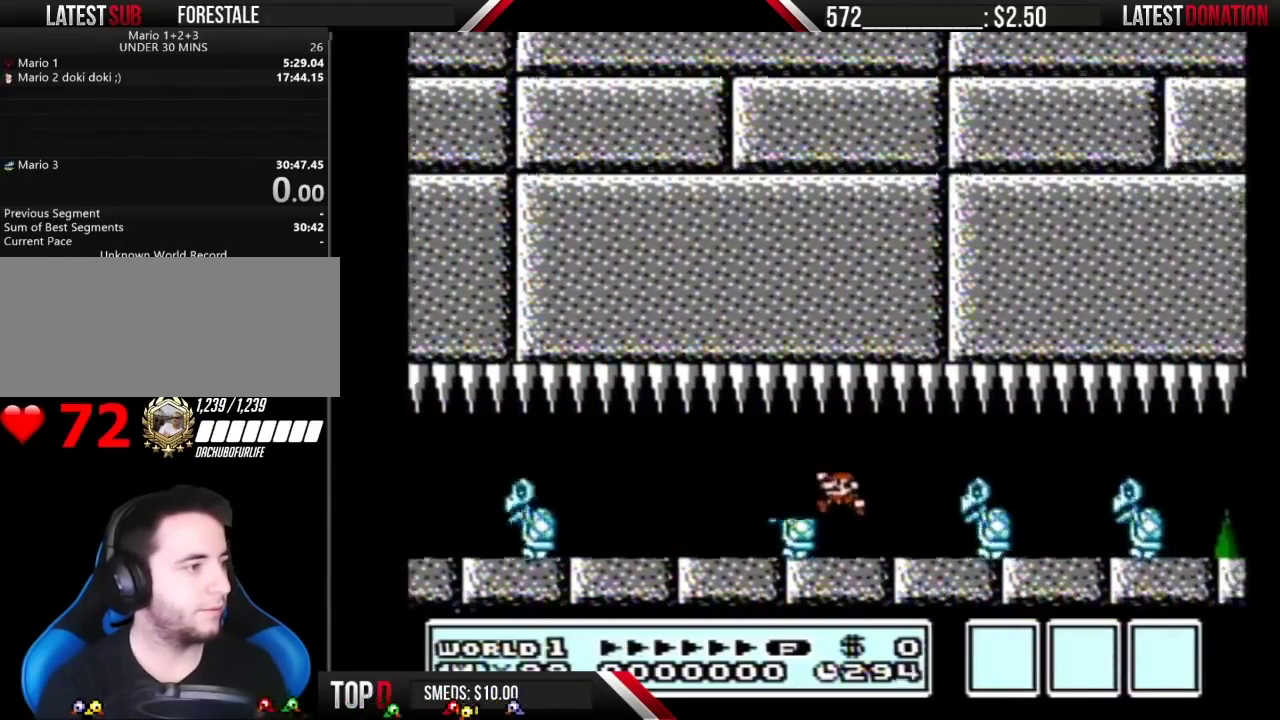
{"buttons": ["B", "DPAD_RIGHT"], "events": [[133, "DPAD_LEFT", "up"], [233, "DPAD_RIGHT", "down"]]}
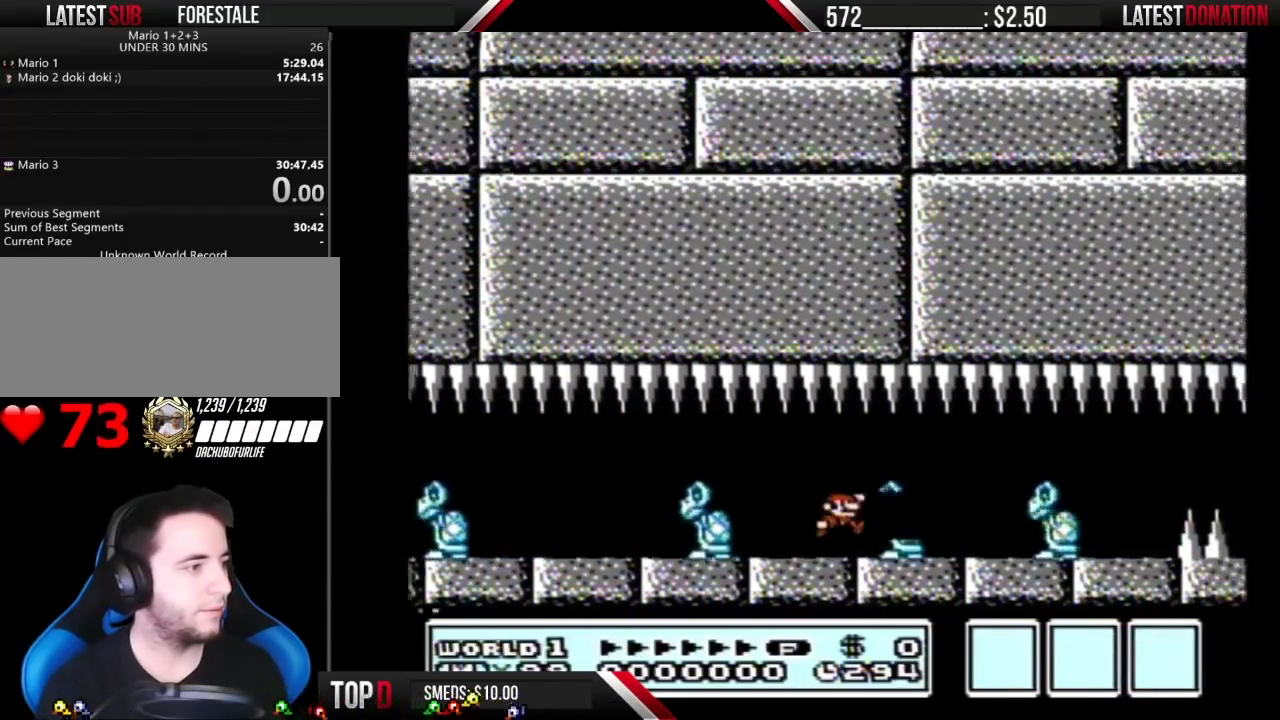
{"buttons": ["B"], "events": [[167, "DPAD_RIGHT", "up"], [233, "DPAD_LEFT", "down"], [483, "DPAD_LEFT", "up"]]}
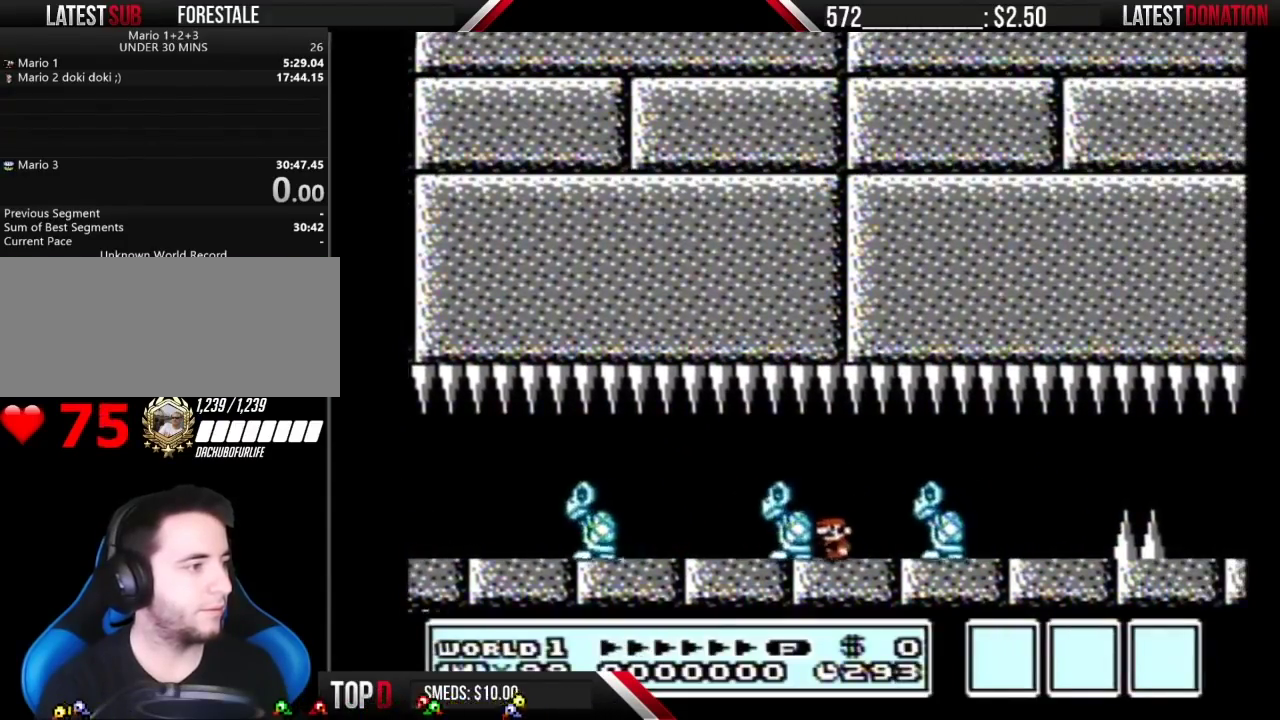
{"buttons": ["B", "DPAD_RIGHT"], "events": [[33, "DPAD_RIGHT", "down"]]}
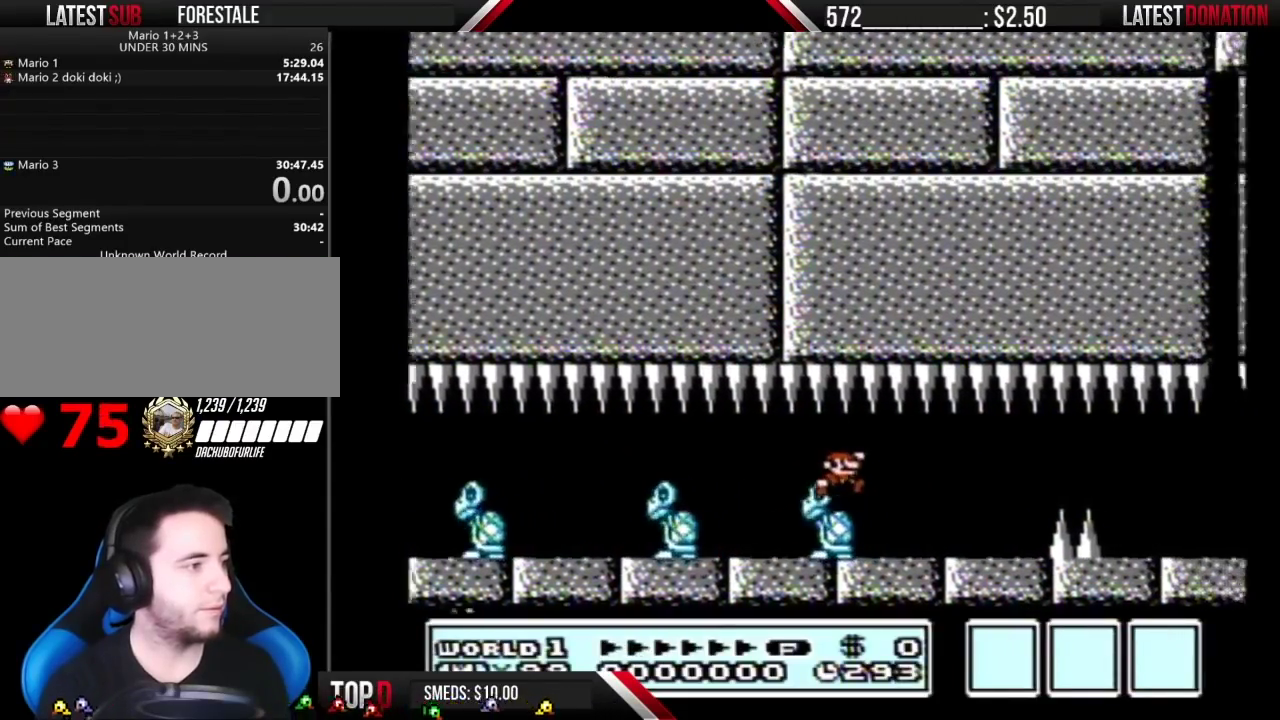
{"buttons": ["B", "DPAD_LEFT"], "events": [[233, "DPAD_RIGHT", "up"], [267, "DPAD_LEFT", "down"]]}
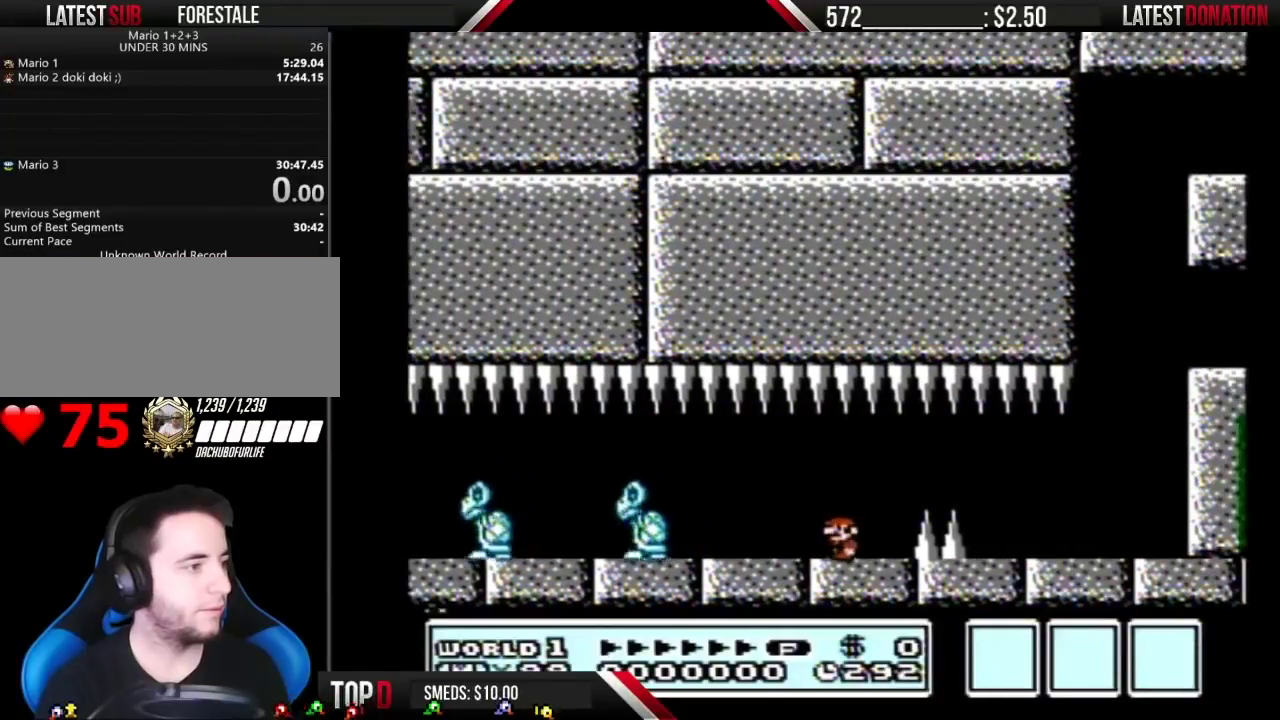
{"buttons": ["DPAD_UP"]}
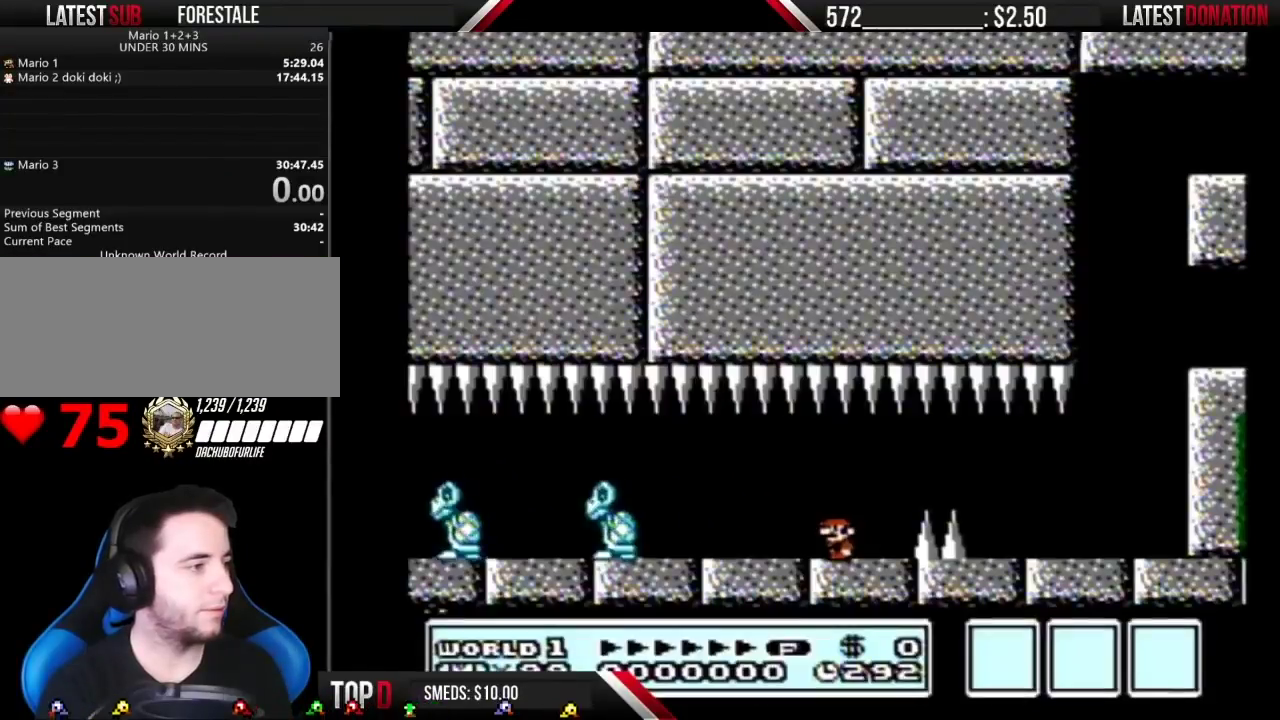
{"buttons": ["B"]}
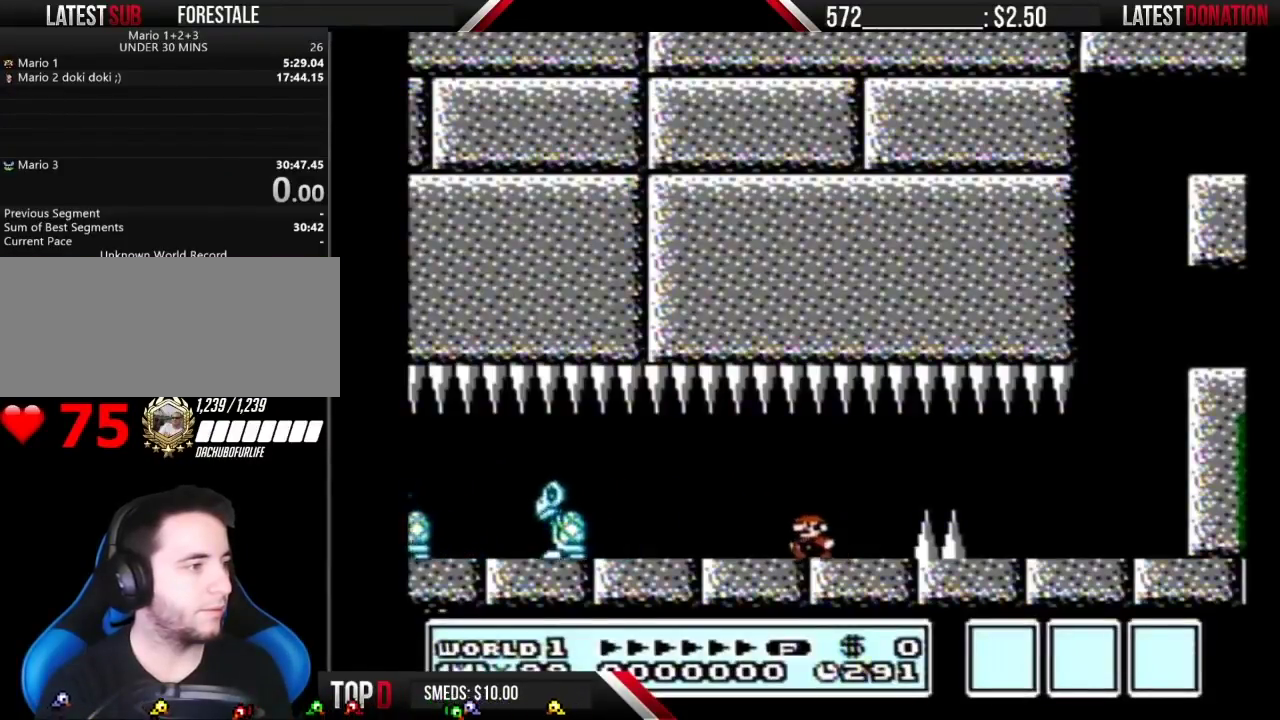
{"buttons": ["A", "B", "DPAD_RIGHT"], "events": [[83, "DPAD_RIGHT", "down"], [483, "A", "down"]]}
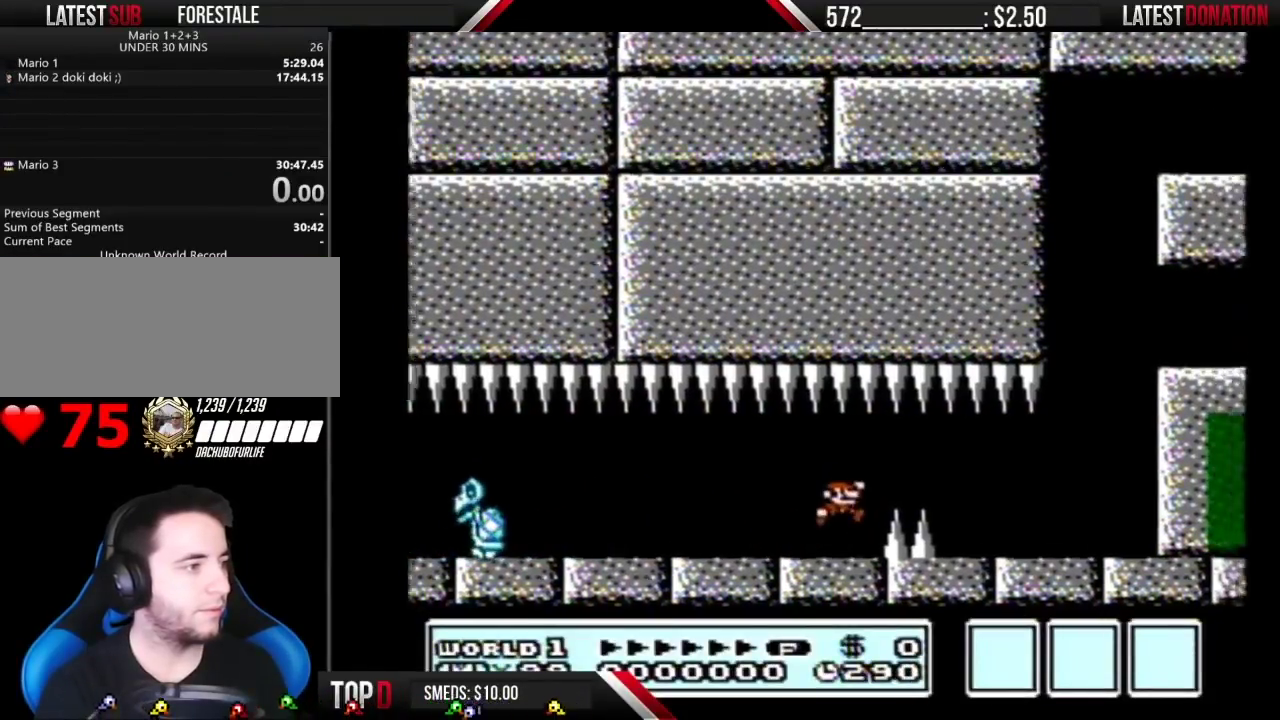
{"buttons": ["B", "DPAD_RIGHT"], "events": [[50, "A", "up"]]}
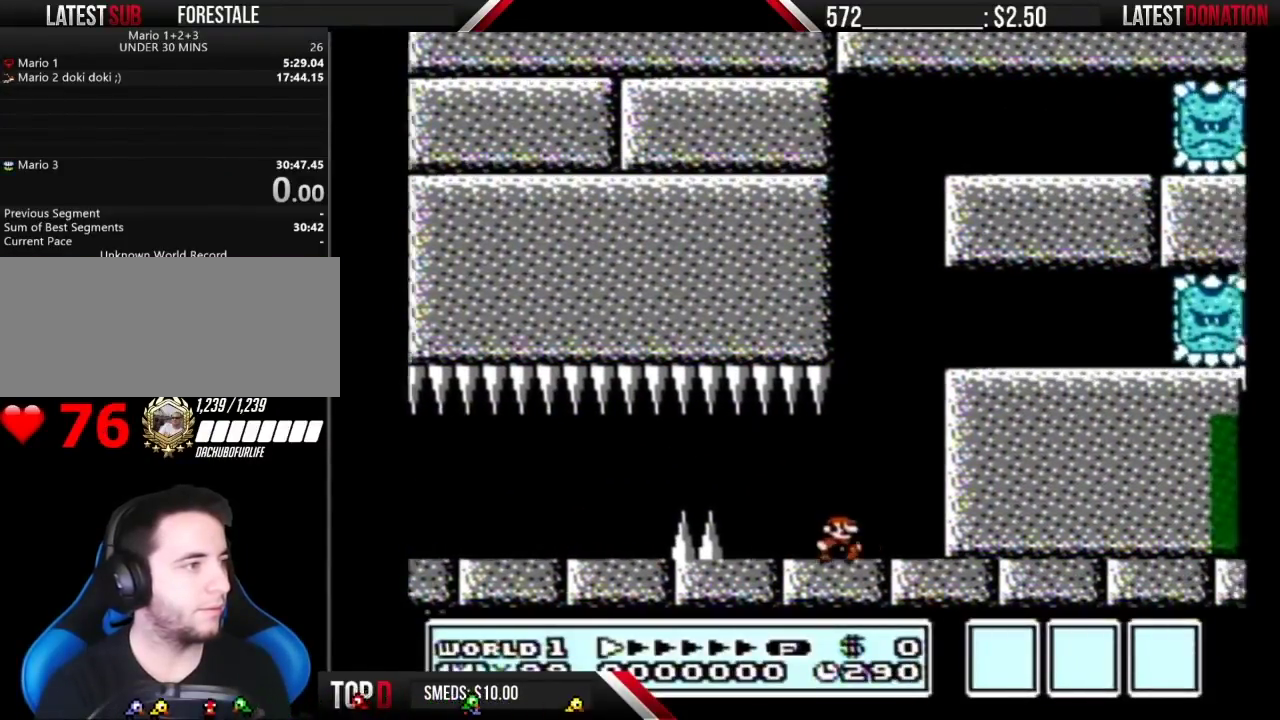
{"buttons": ["B", "DPAD_RIGHT"], "events": [[50, "A", "down"], [150, "DPAD_RIGHT", "up"], [300, "DPAD_RIGHT", "down"], [383, "A", "up"]]}
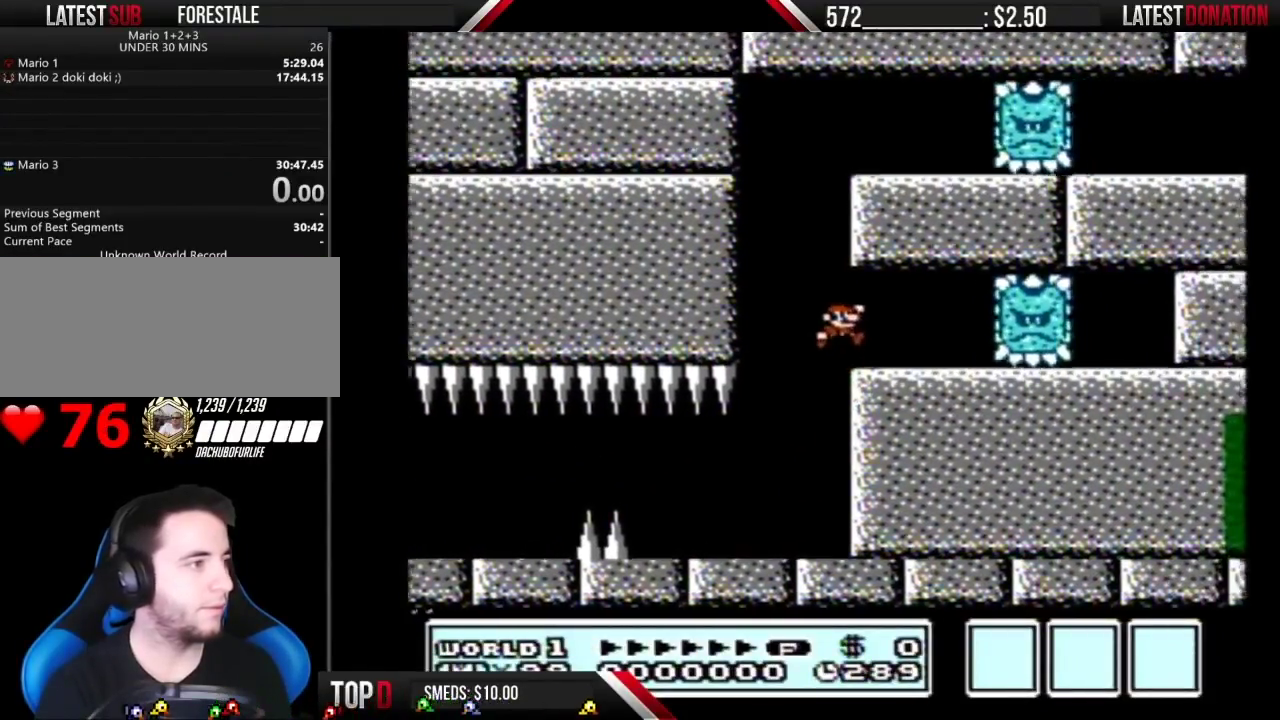
{"buttons": ["B", "DPAD_LEFT"], "events": [[17, "DPAD_RIGHT", "up"], [50, "DPAD_LEFT", "down"]]}
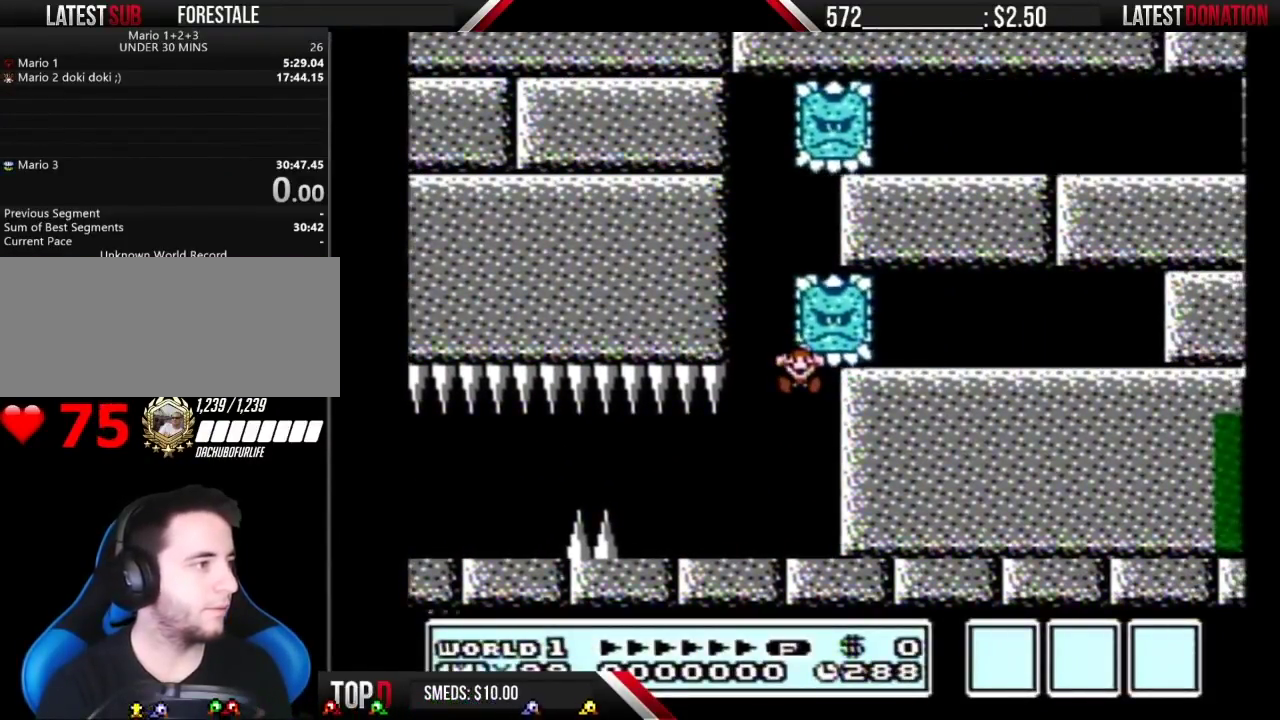
{"buttons": [], "events": [[17, "DPAD_LEFT", "up"], [50, "DPAD_RIGHT", "down"], [333, "DPAD_RIGHT", "up"], [367, "B", "up"]]}
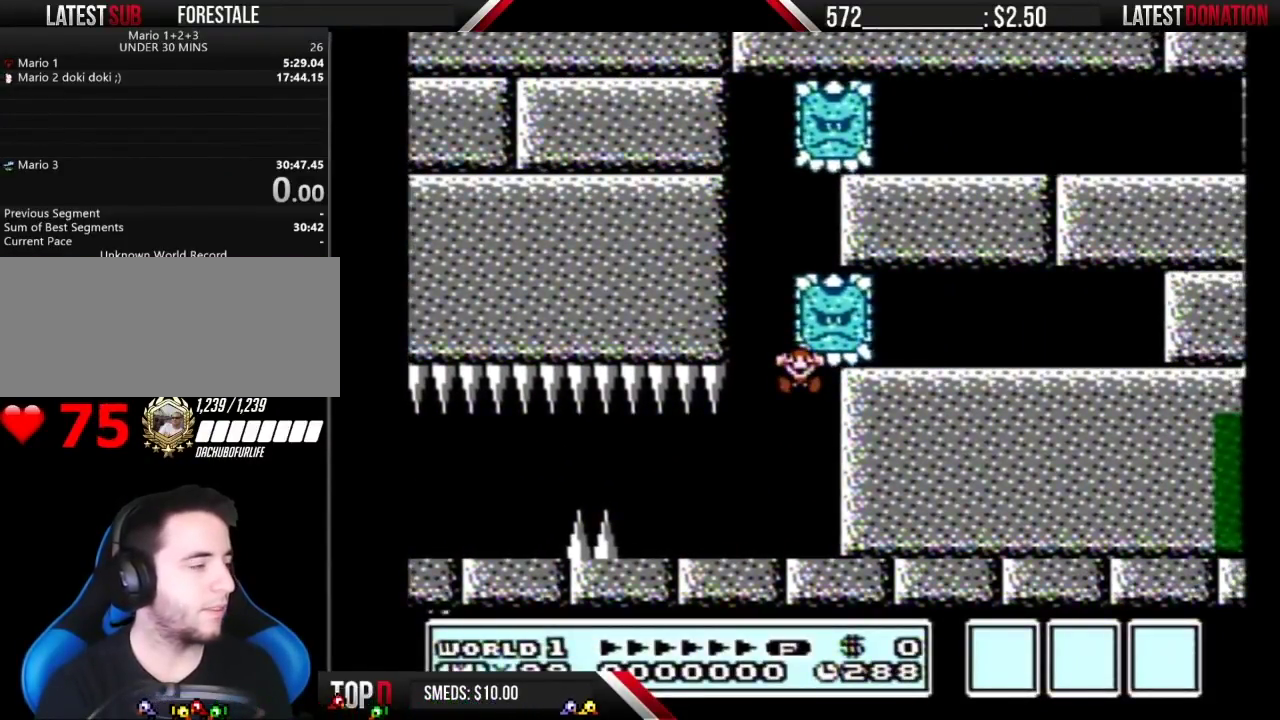
{"buttons": ["B"], "events": [[367, "B", "down"]]}